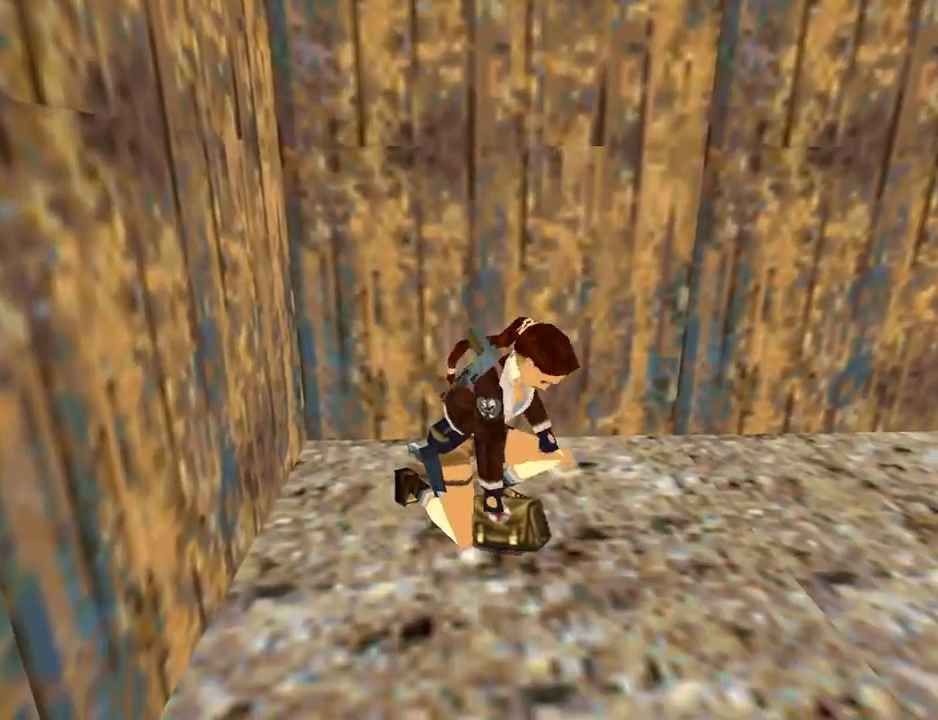
Gameplay with a controller (PlayStation layout); each line is a JSON object with the inputs held at the frame after it. "events" lists button and stick changes between this image and that frame as [ms after this image, input, new state], when the widget could be followed in between. Not read: L2.
{"buttons": ["DPAD_UP"], "left_stick": "center", "right_stick": "center", "events": []}
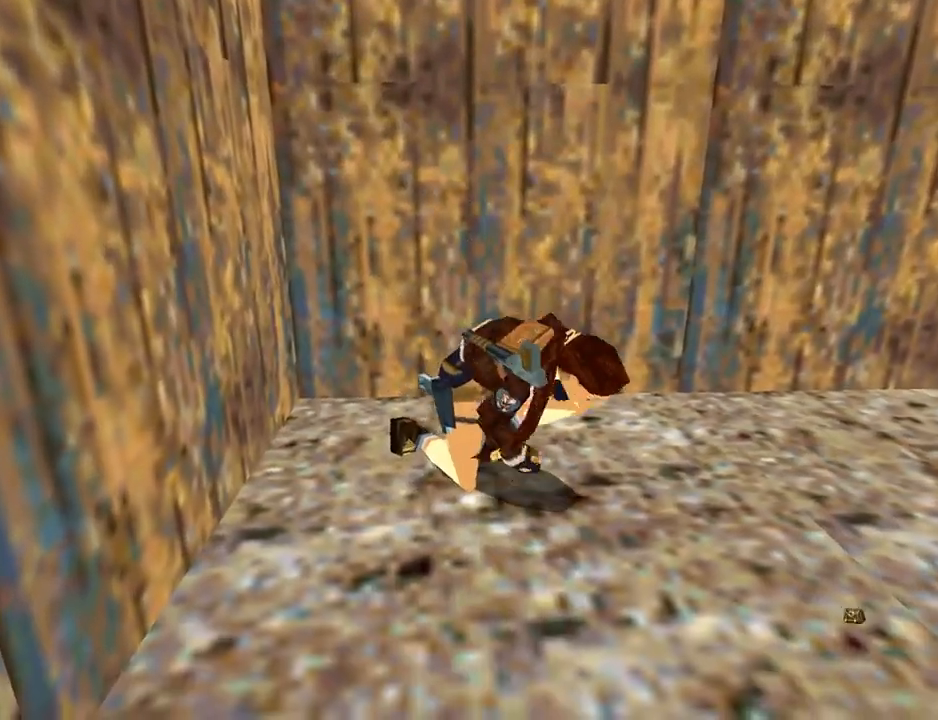
{"buttons": ["DPAD_UP"], "left_stick": "center", "right_stick": "center", "events": []}
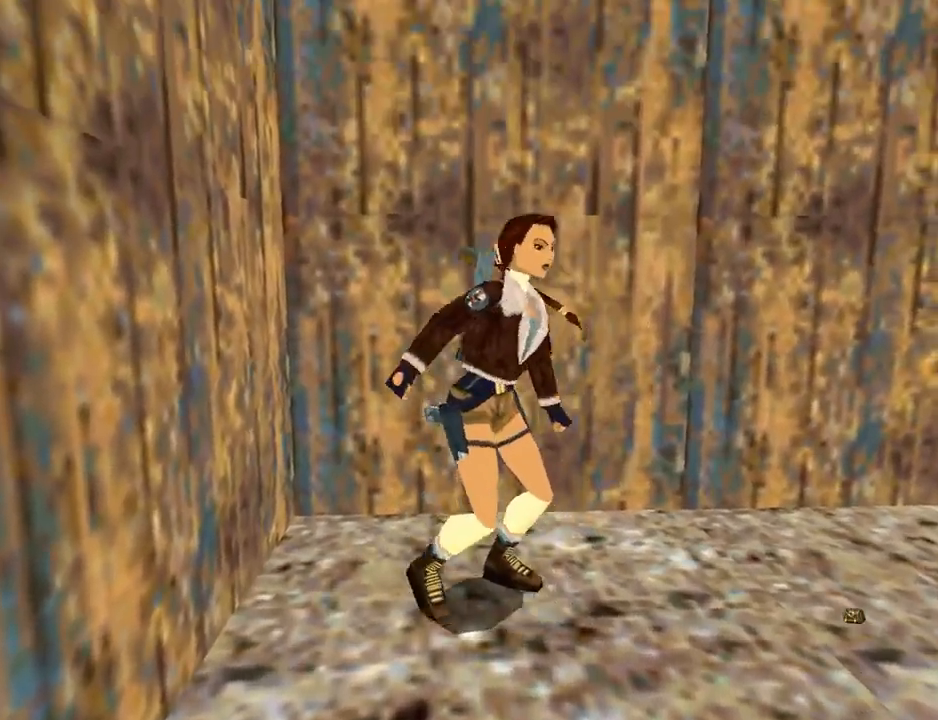
{"buttons": ["DPAD_UP", "DPAD_RIGHT"], "left_stick": "center", "right_stick": "center", "events": [[367, "DPAD_RIGHT", "down"]]}
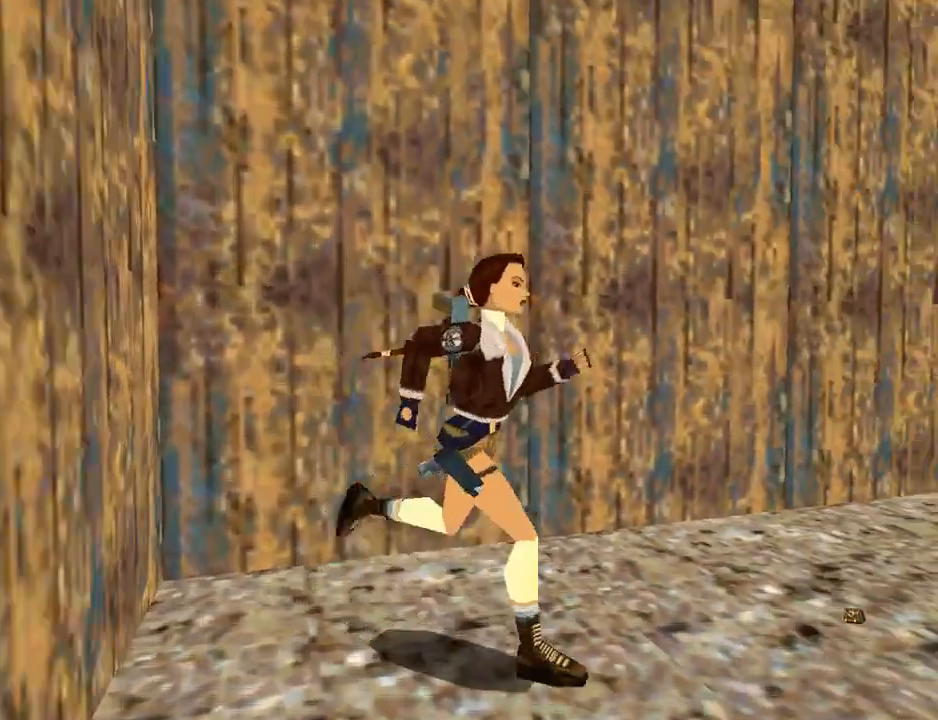
{"buttons": ["SQUARE", "DPAD_UP"], "left_stick": "center", "right_stick": "center", "events": [[167, "SQUARE", "down"], [400, "DPAD_RIGHT", "up"]]}
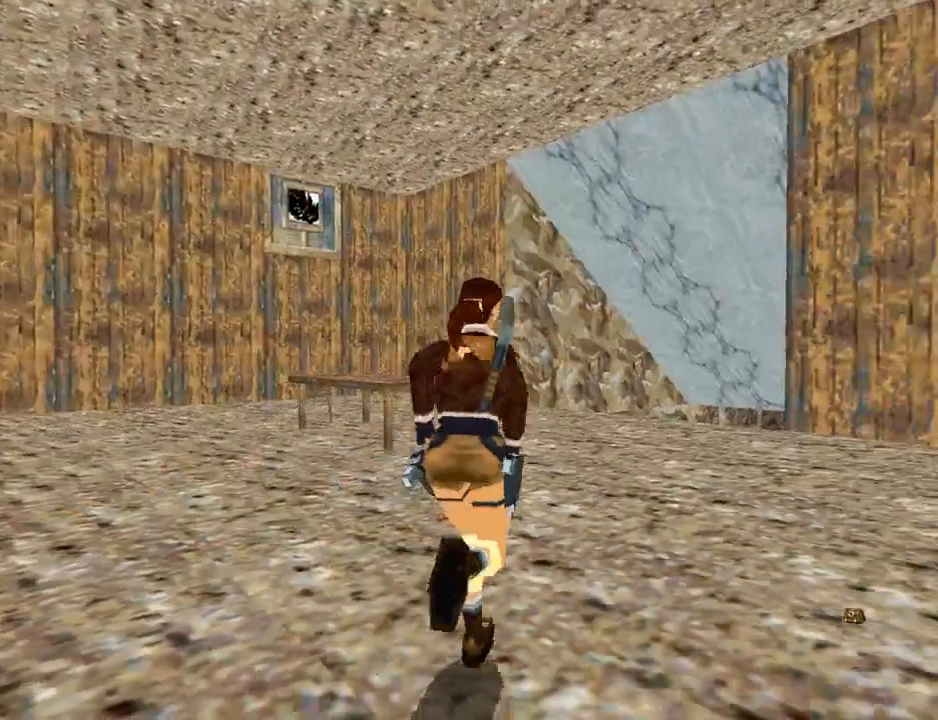
{"buttons": ["SQUARE", "DPAD_UP"], "left_stick": "center", "right_stick": "center", "events": [[100, "DPAD_RIGHT", "down"], [300, "DPAD_RIGHT", "up"]]}
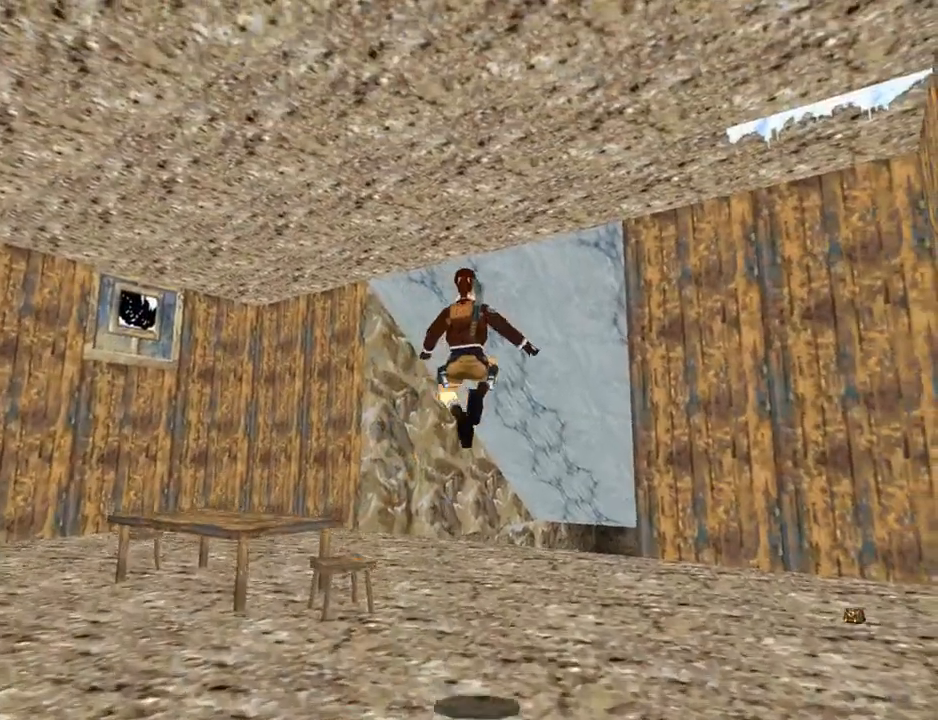
{"buttons": ["TRIANGLE", "DPAD_UP"], "left_stick": "center", "right_stick": "center", "events": [[33, "SQUARE", "up"], [100, "DPAD_LEFT", "down"], [367, "TRIANGLE", "down"], [400, "DPAD_LEFT", "up"]]}
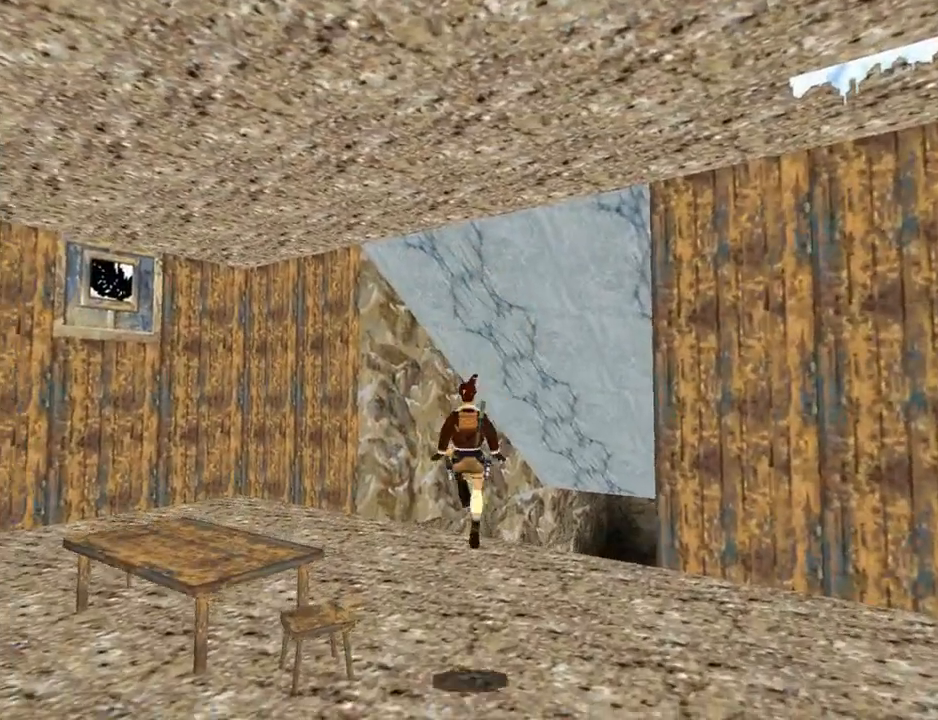
{"buttons": ["DPAD_UP"], "left_stick": "center", "right_stick": "center", "events": [[200, "TRIANGLE", "up"]]}
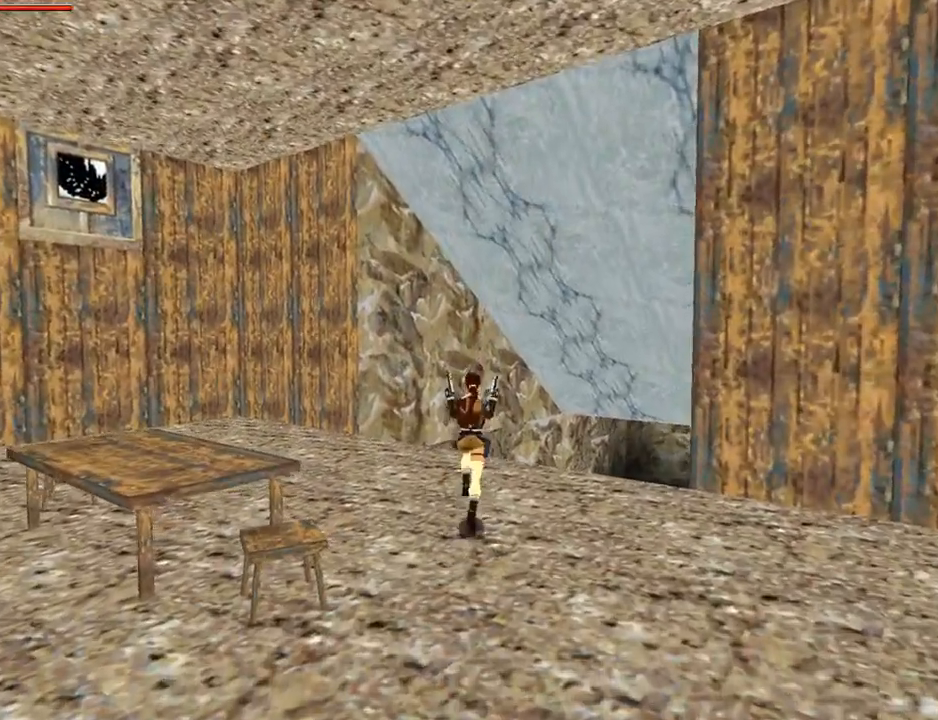
{"buttons": ["TRIANGLE", "DPAD_RIGHT"], "left_stick": "center", "right_stick": "center", "events": [[167, "TRIANGLE", "down"], [233, "DPAD_RIGHT", "down"], [300, "DPAD_UP", "up"]]}
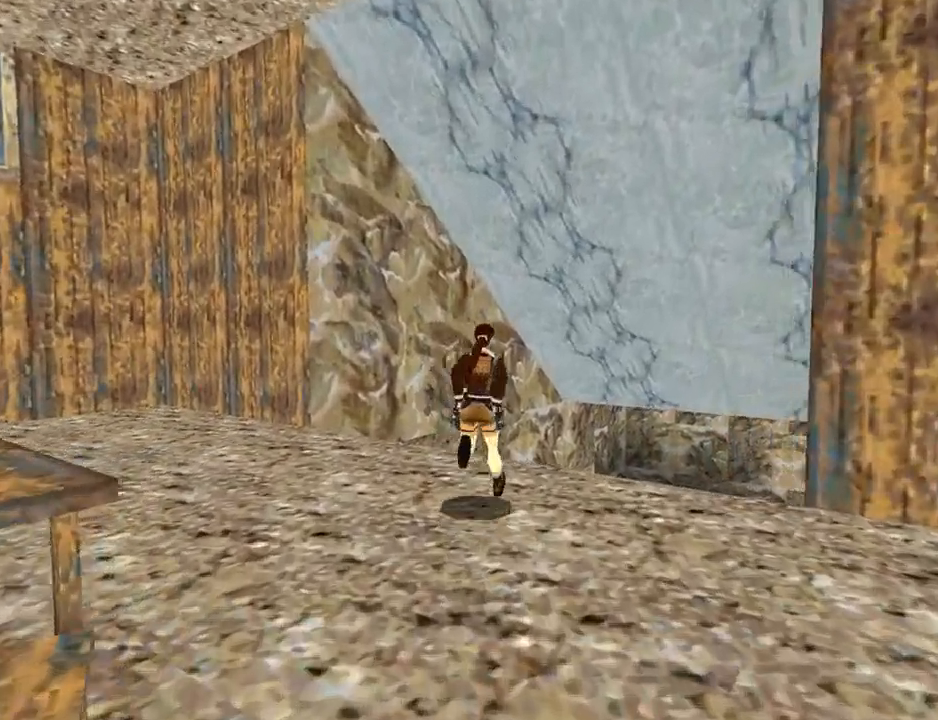
{"buttons": ["L1", "DPAD_UP"], "left_stick": "center", "right_stick": "center", "events": [[167, "DPAD_RIGHT", "up"], [167, "TRIANGLE", "up"], [233, "L1", "down"], [400, "DPAD_UP", "down"]]}
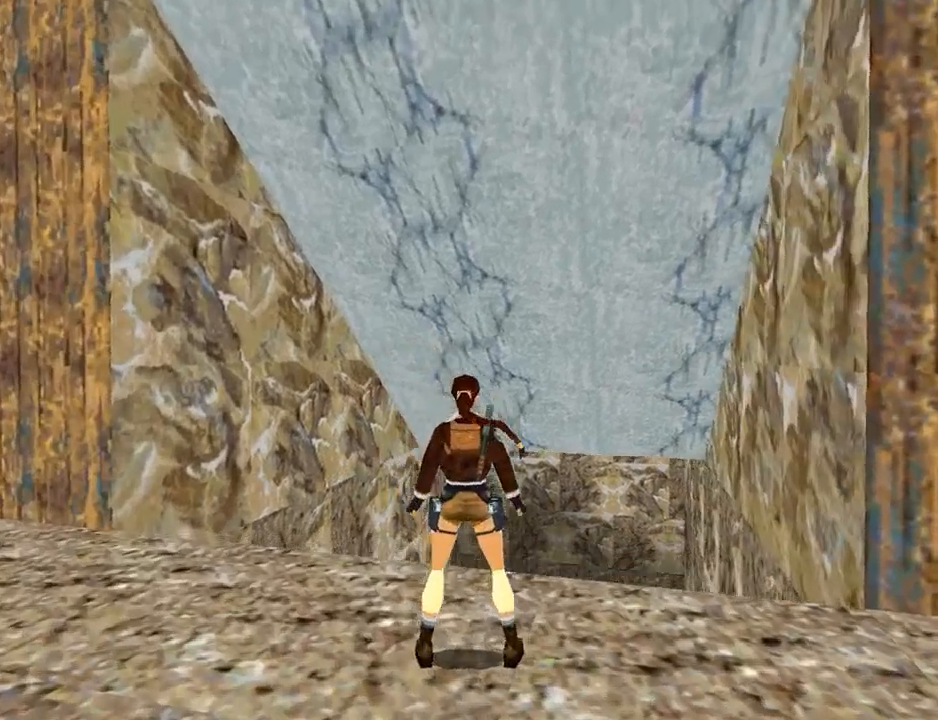
{"buttons": ["L1"], "left_stick": "center", "right_stick": "center", "events": [[400, "DPAD_UP", "up"]]}
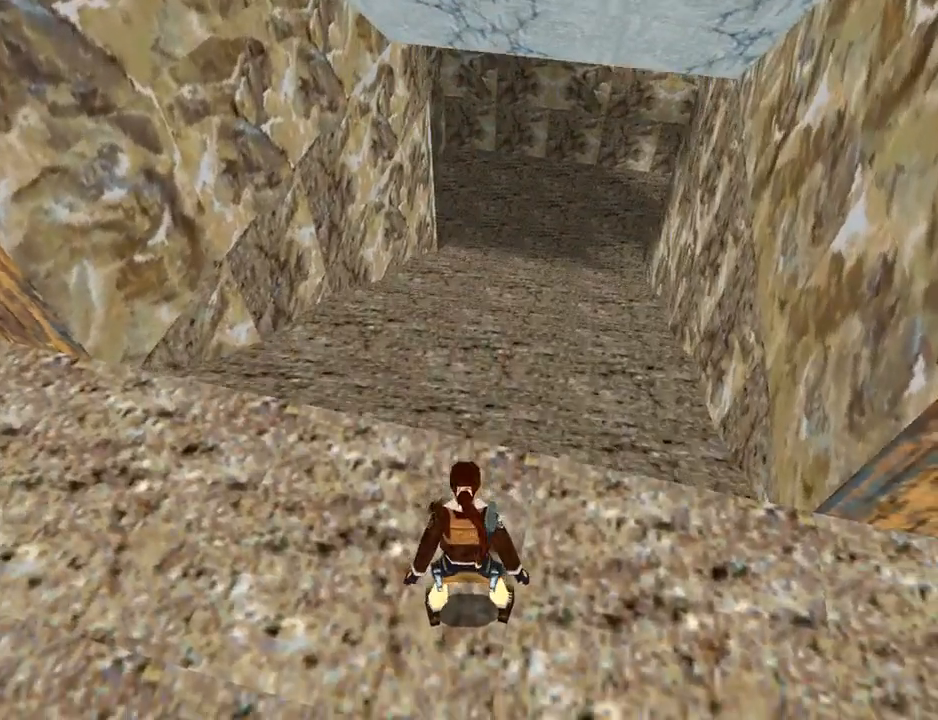
{"buttons": ["L1"], "left_stick": "center", "right_stick": "center", "events": []}
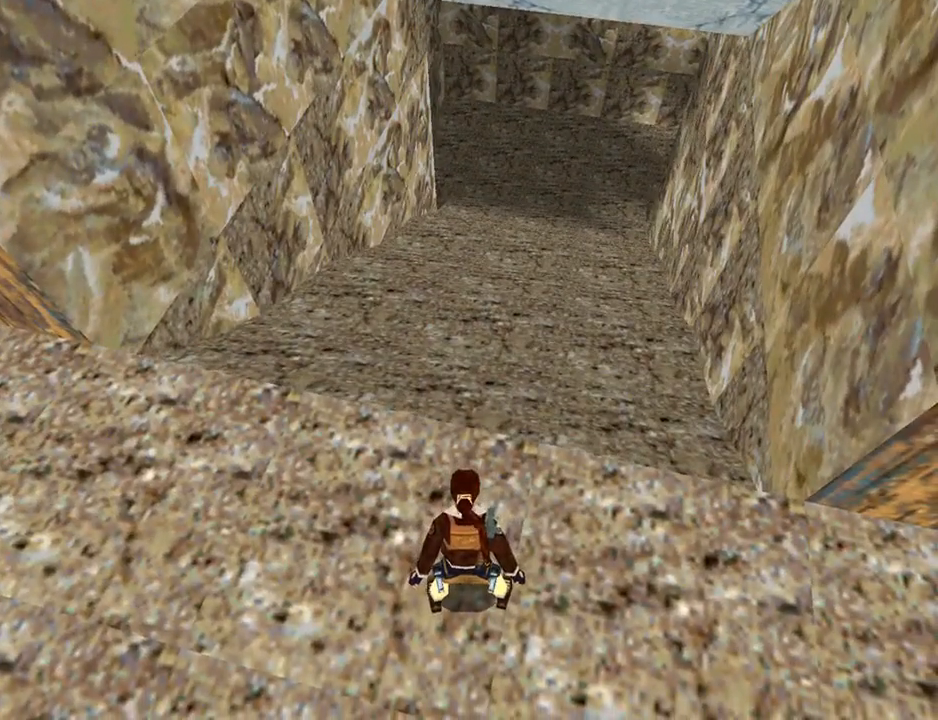
{"buttons": ["L1"], "left_stick": "center", "right_stick": "center", "events": []}
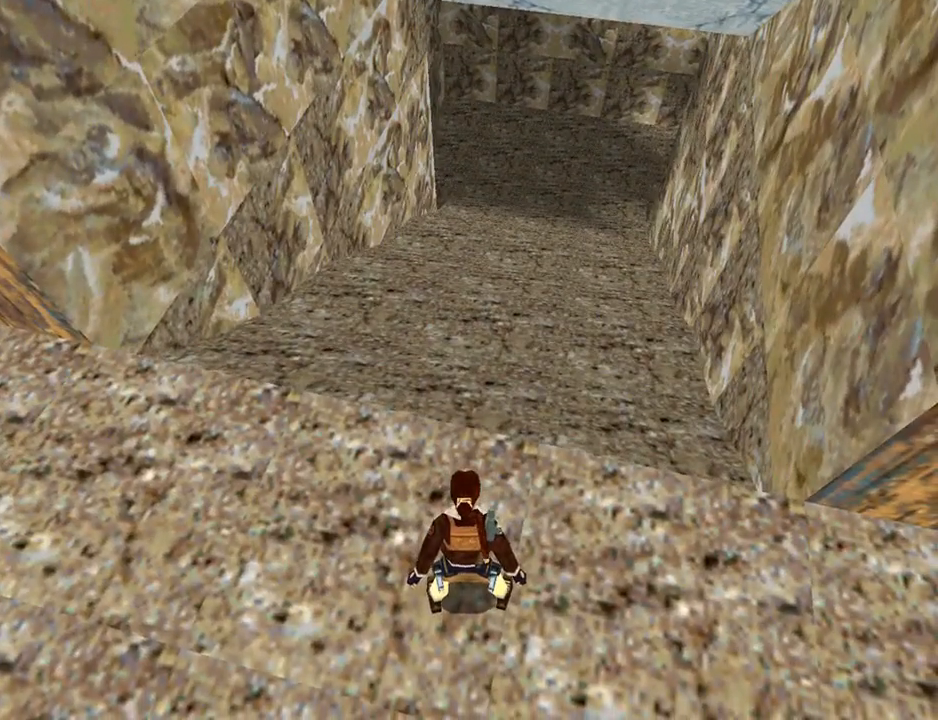
{"buttons": ["DPAD_UP"], "left_stick": "center", "right_stick": "center", "events": [[333, "DPAD_UP", "down"], [333, "L1", "up"]]}
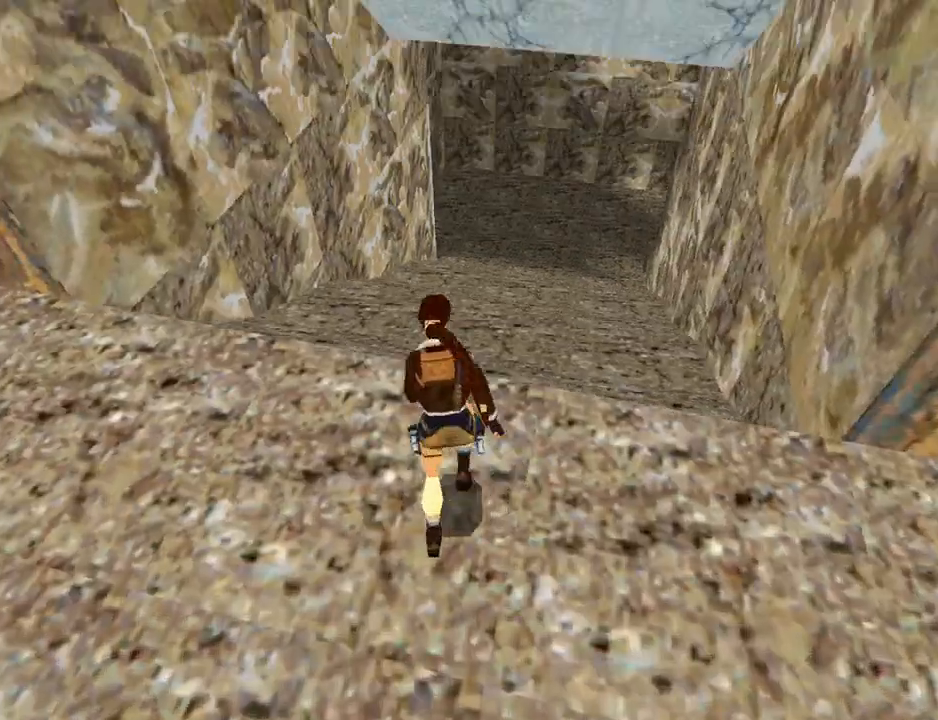
{"buttons": ["DPAD_UP"], "left_stick": "center", "right_stick": "center", "events": [[33, "DPAD_RIGHT", "down"], [200, "DPAD_RIGHT", "up"]]}
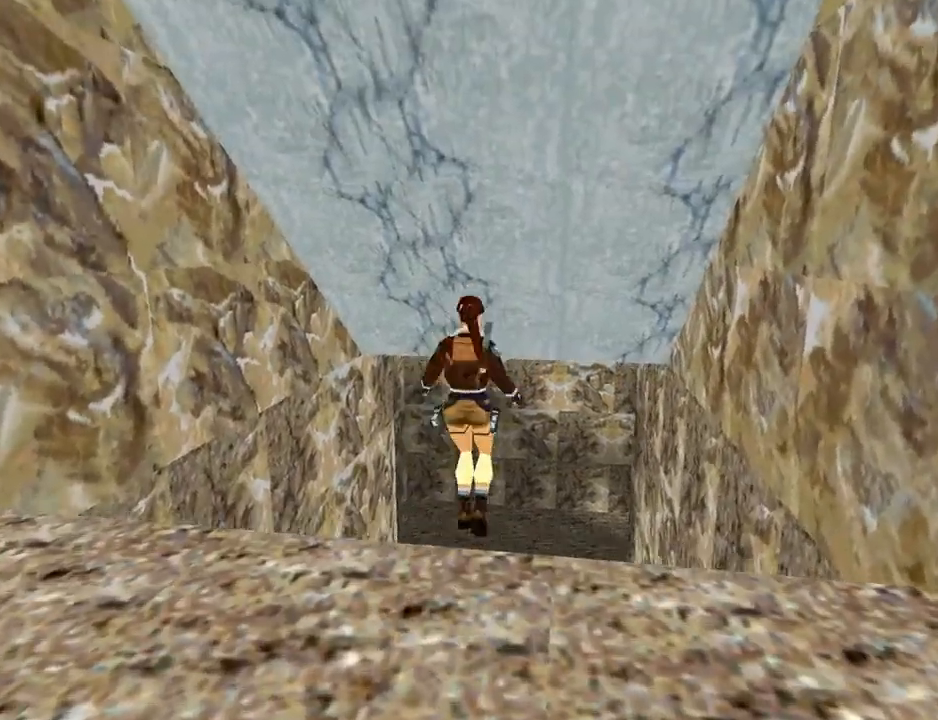
{"buttons": [], "left_stick": "center", "right_stick": "center", "events": [[233, "DPAD_RIGHT", "down"], [267, "DPAD_RIGHT", "up"], [500, "DPAD_UP", "up"]]}
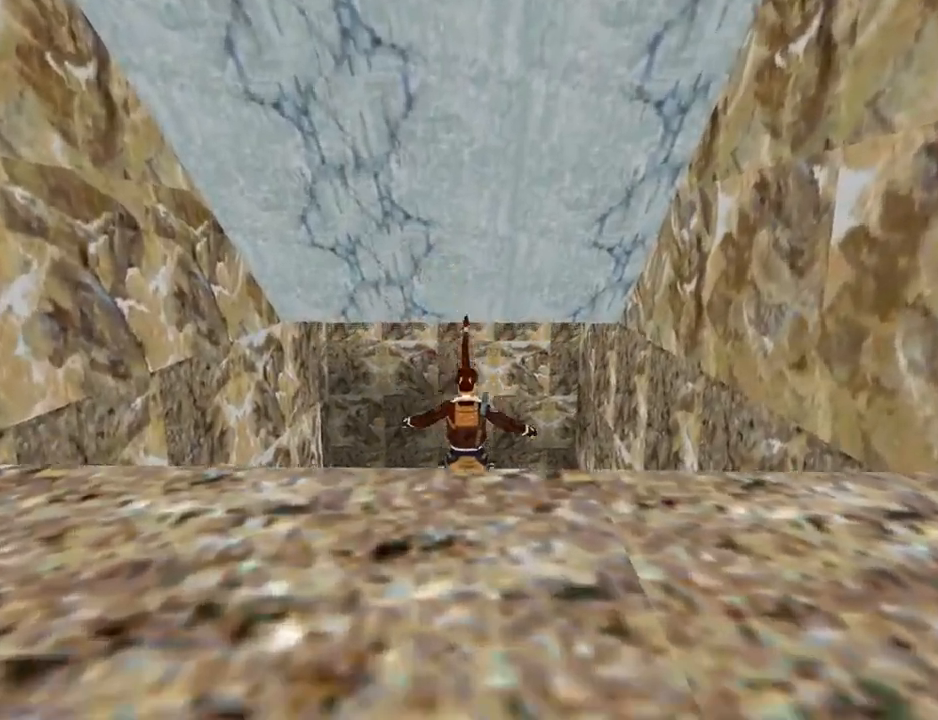
{"buttons": [], "left_stick": "center", "right_stick": "center", "events": []}
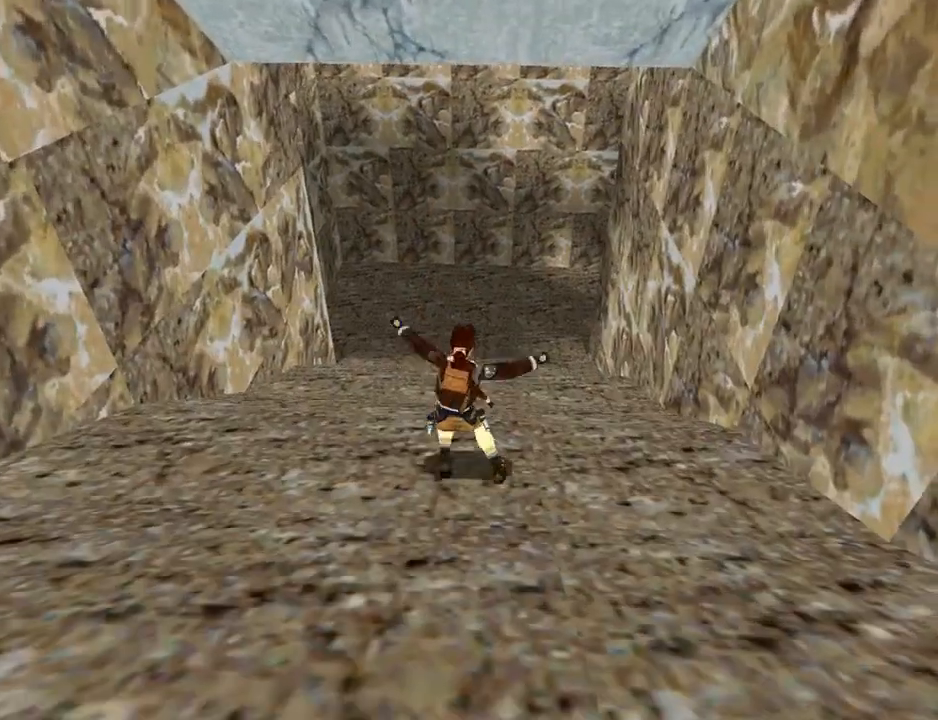
{"buttons": ["DPAD_UP"], "left_stick": "center", "right_stick": "center", "events": [[433, "DPAD_UP", "down"]]}
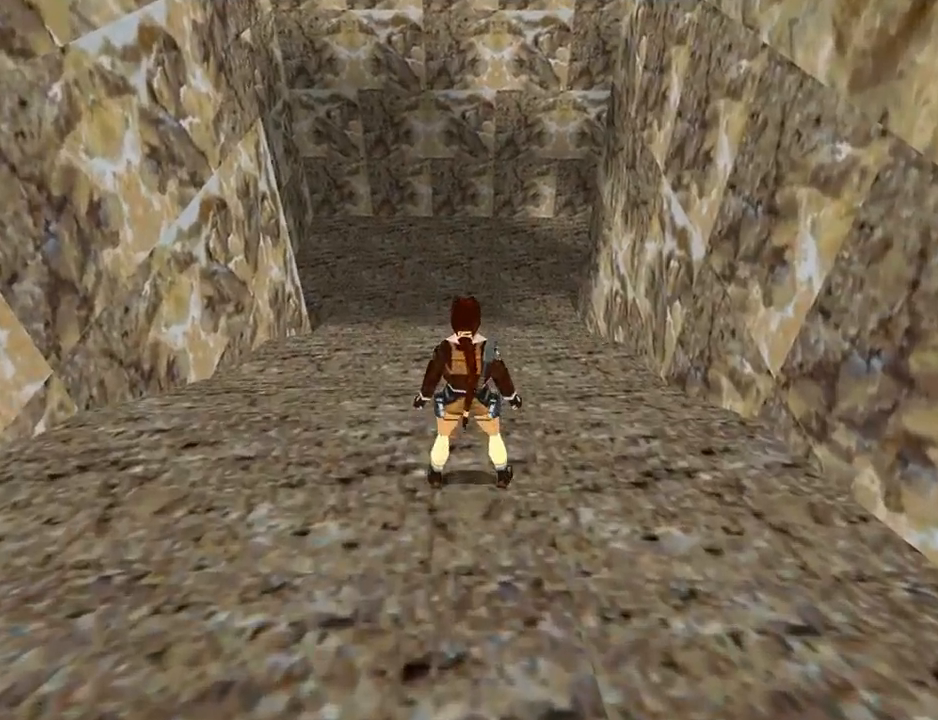
{"buttons": ["DPAD_UP"], "left_stick": "center", "right_stick": "center", "events": []}
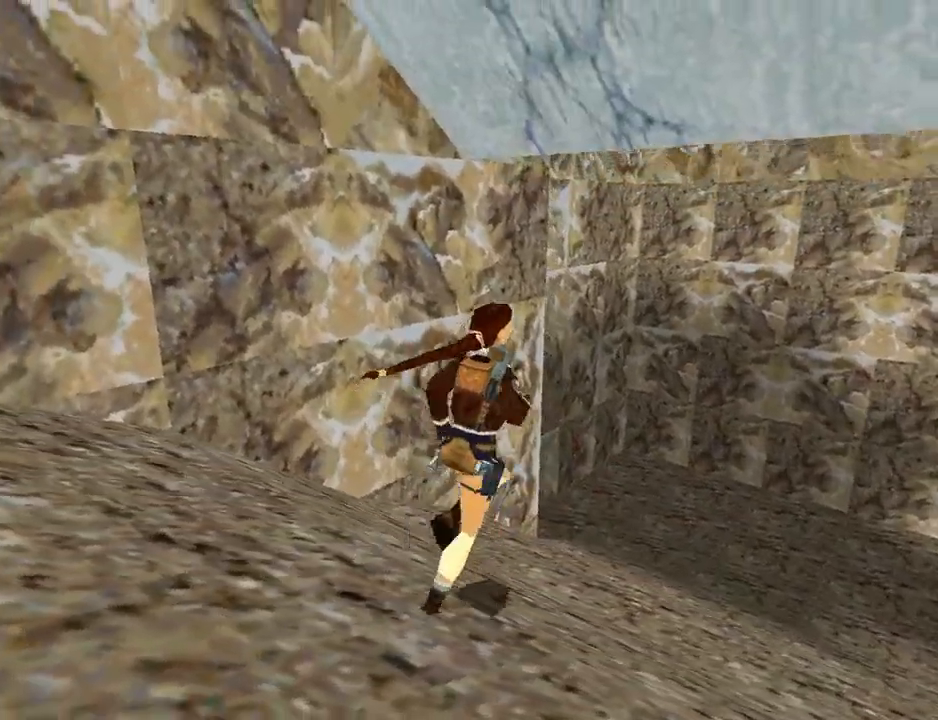
{"buttons": ["DPAD_UP"], "left_stick": "center", "right_stick": "center", "events": []}
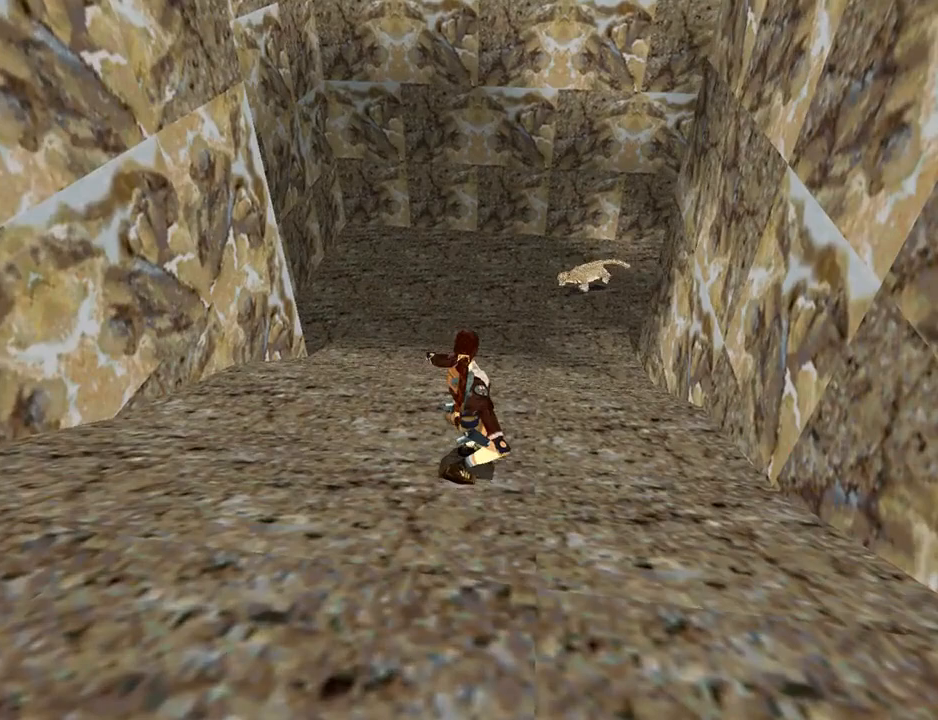
{"buttons": ["DPAD_UP"], "left_stick": "center", "right_stick": "center", "events": []}
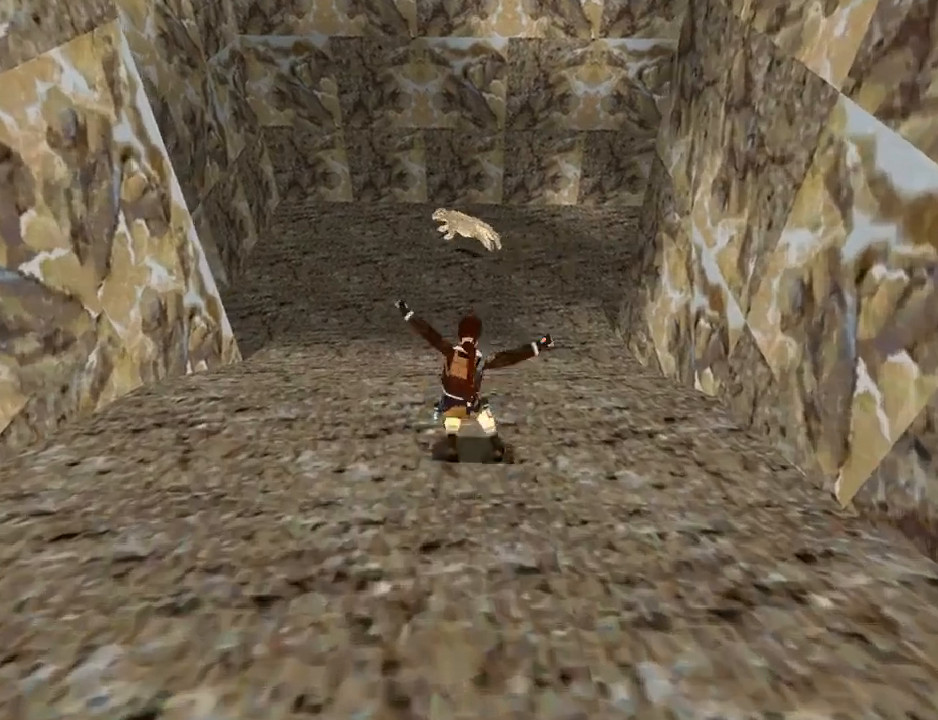
{"buttons": [], "left_stick": "center", "right_stick": "center", "events": [[67, "TRIANGLE", "down"], [133, "DPAD_UP", "up"], [300, "TRIANGLE", "up"]]}
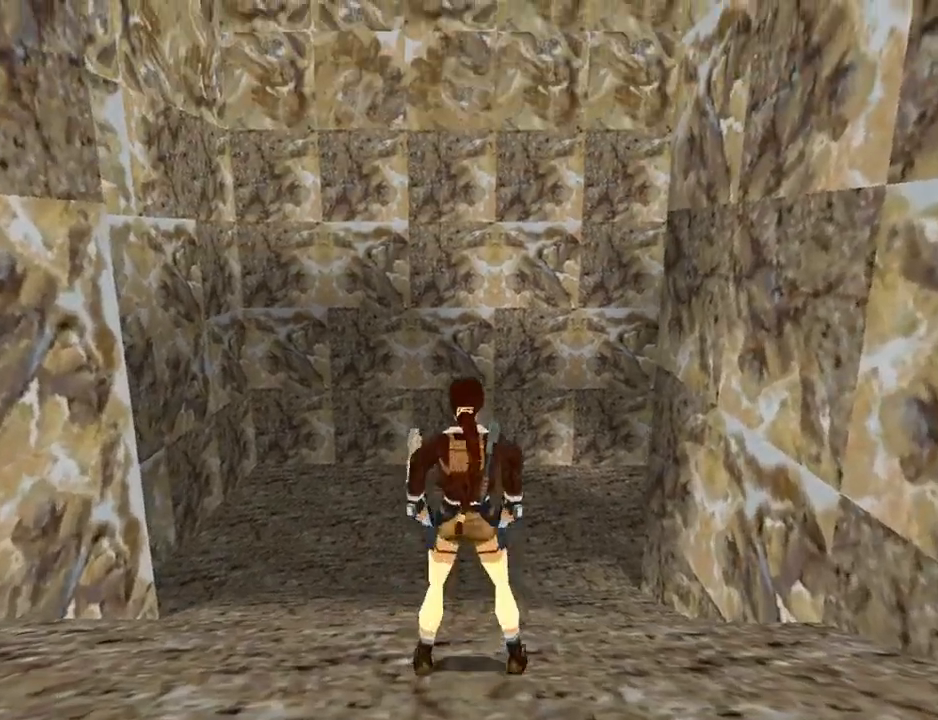
{"buttons": ["TRIANGLE"], "left_stick": "center", "right_stick": "center", "events": [[167, "TRIANGLE", "down"]]}
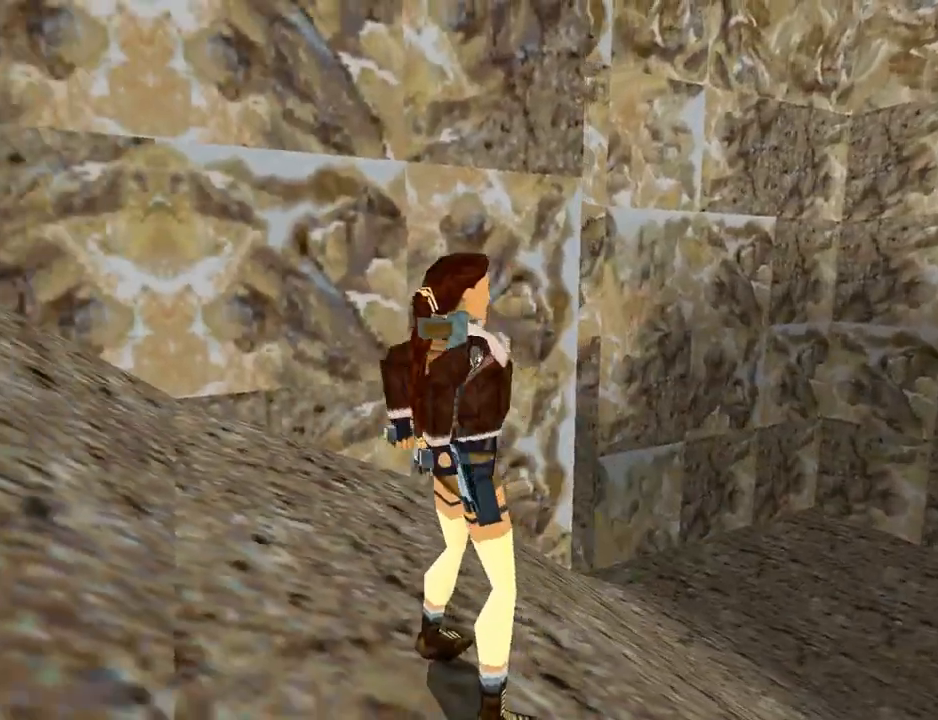
{"buttons": [], "left_stick": "center", "right_stick": "center", "events": [[33, "TRIANGLE", "up"]]}
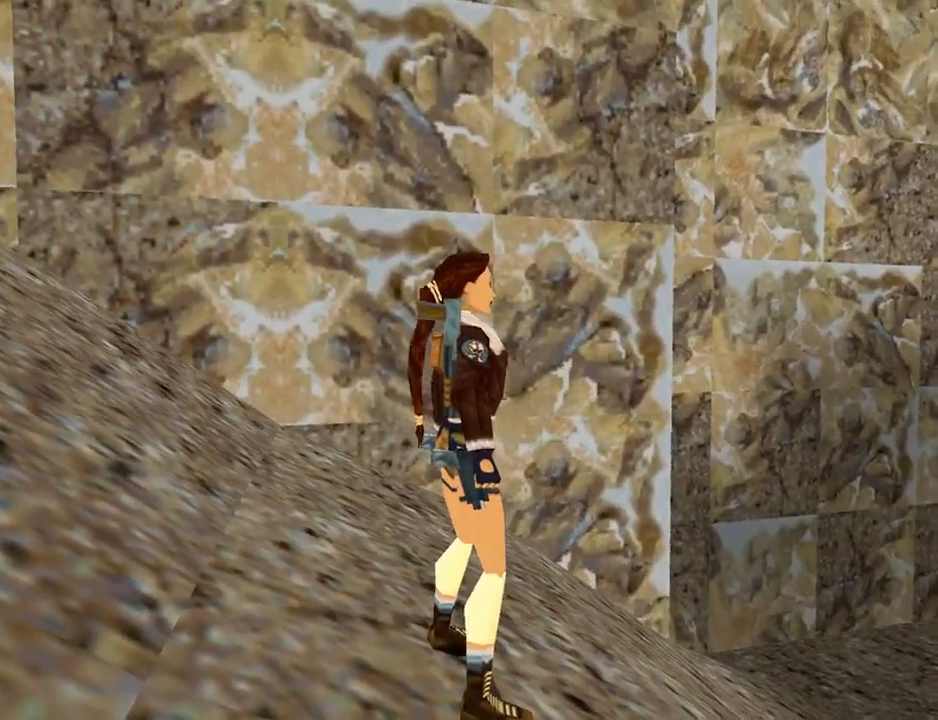
{"buttons": [], "left_stick": "center", "right_stick": "left", "events": [[367, "right_stick", "left"]]}